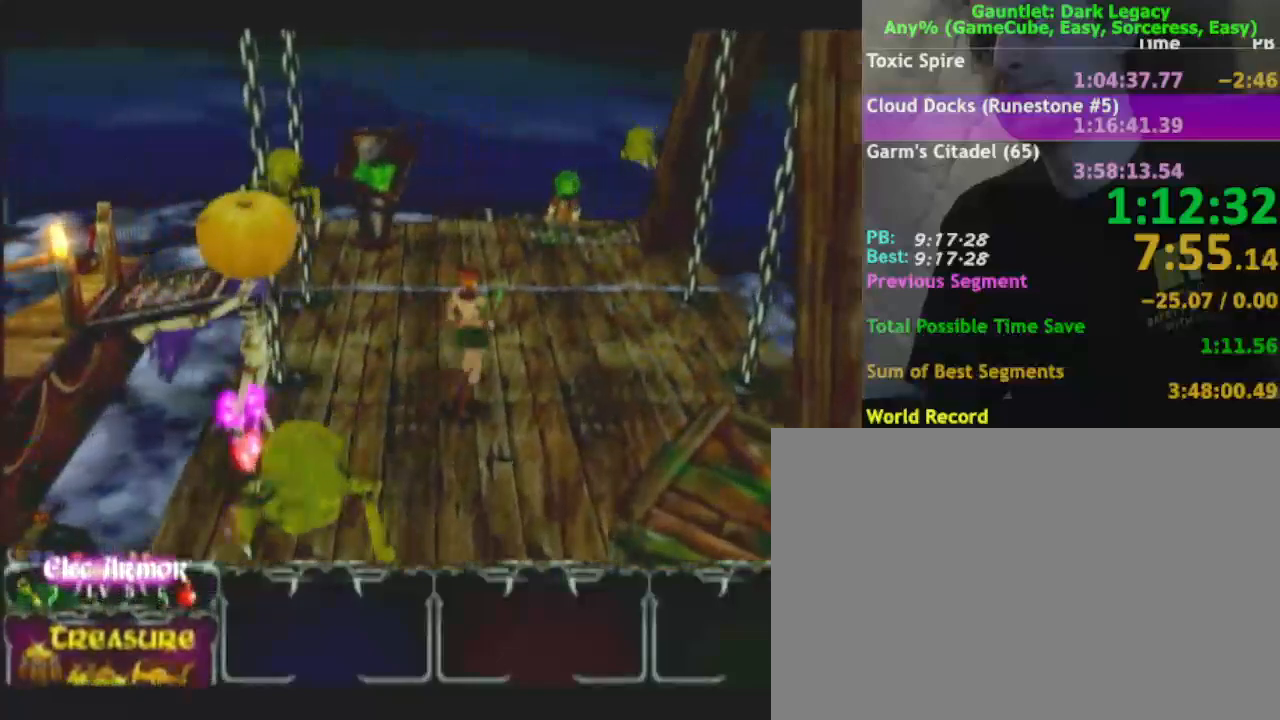
Gameplay with a controller (Nintendo layout); each line is a JSON object with the inputs held at the frame after it. "events" lists button and stick changes between this image and that frame as [ms after this image, input, new state], when the widget could be followed in between. Not read: L3 R3.
{"buttons": [], "left_stick": "up", "right_stick": "center", "events": [[400, "left_stick", "up"]]}
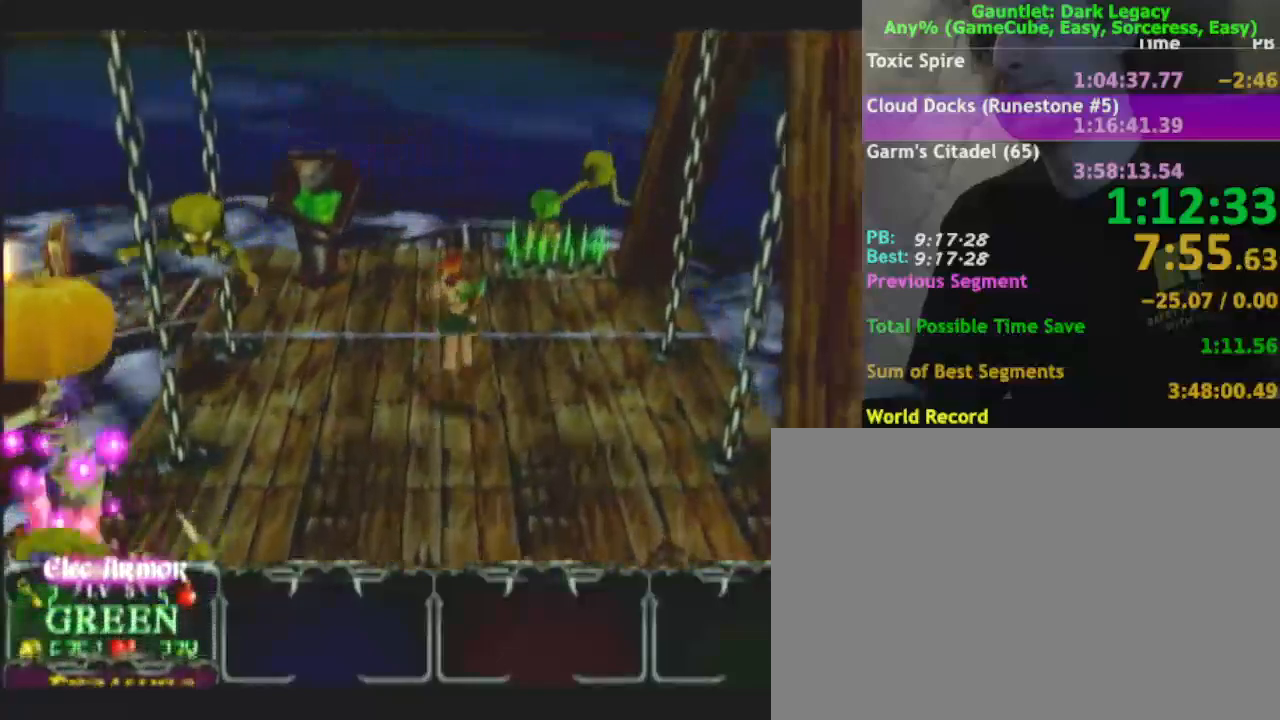
{"buttons": [], "left_stick": "up", "right_stick": "center", "events": []}
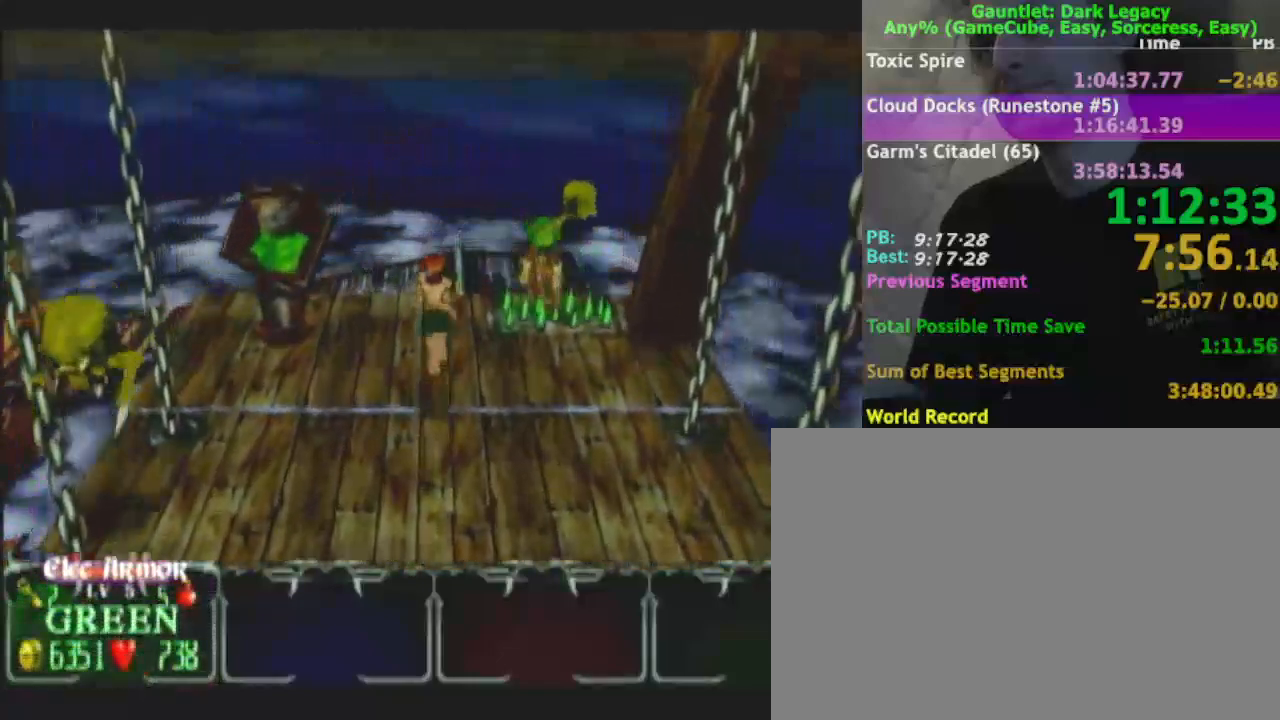
{"buttons": [], "left_stick": "up-right", "right_stick": "center", "events": [[217, "left_stick", "up-right"]]}
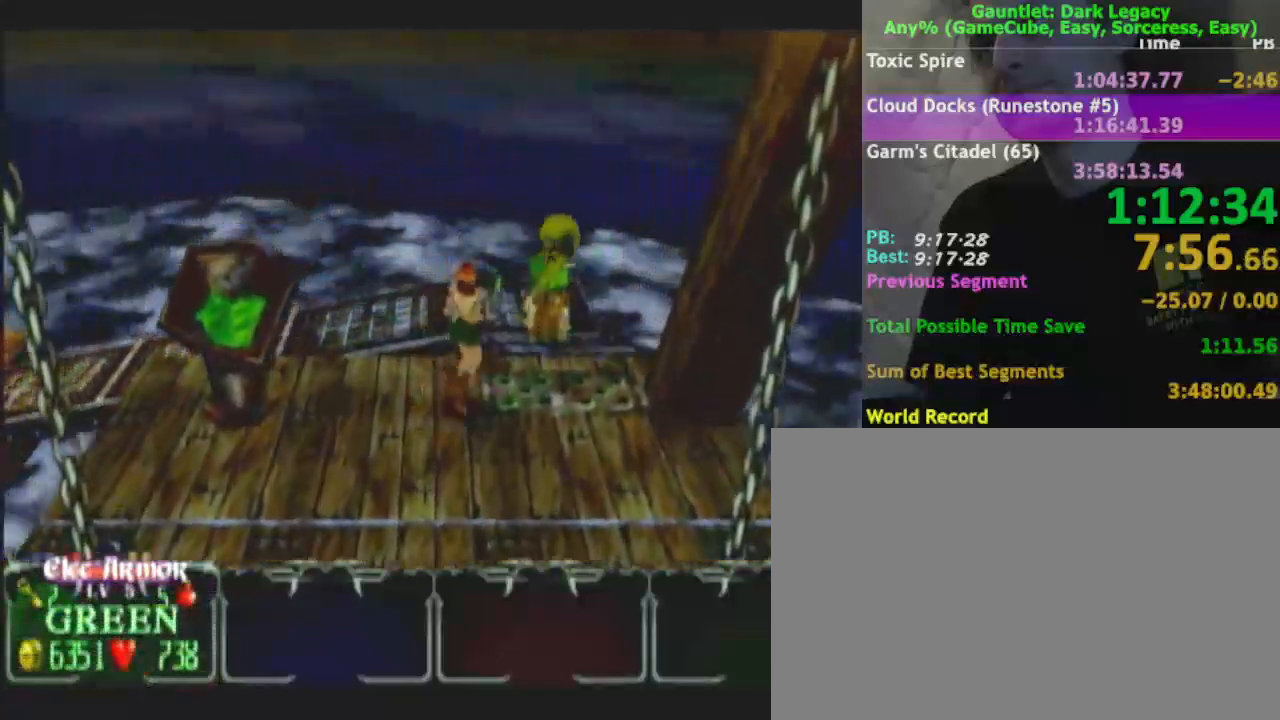
{"buttons": [], "left_stick": "up", "right_stick": "center", "events": [[200, "left_stick", "up"]]}
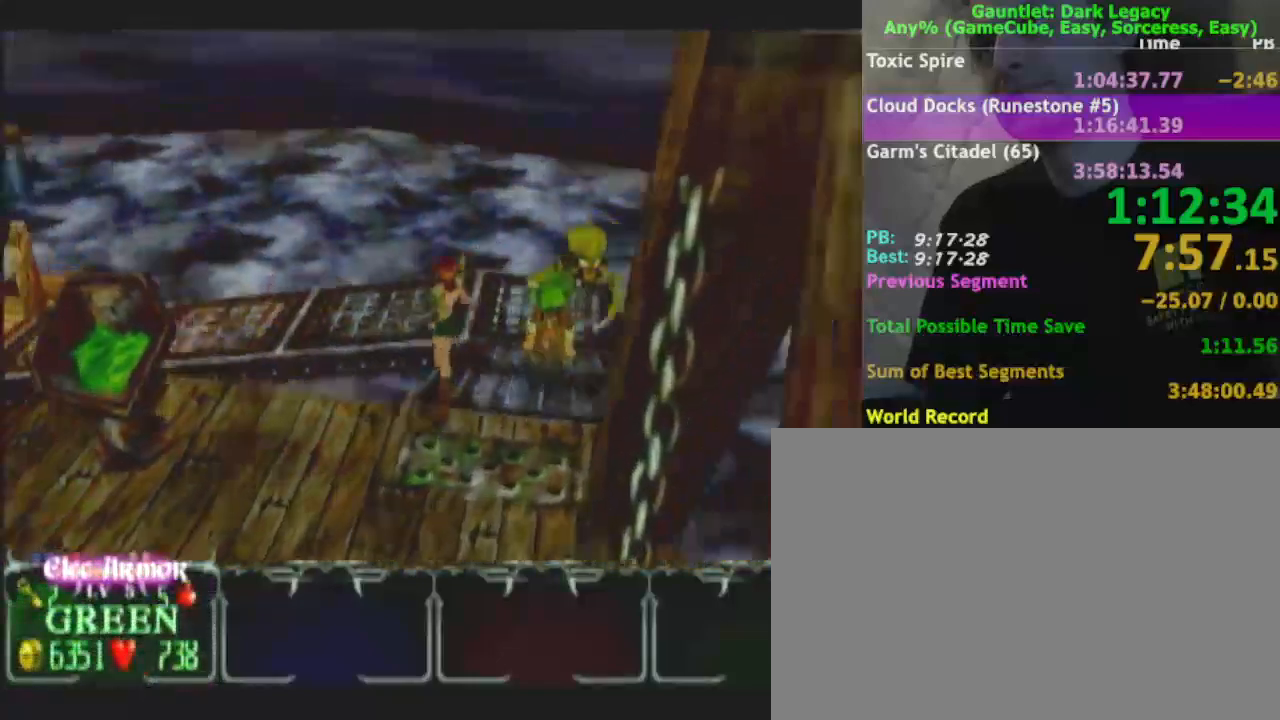
{"buttons": [], "left_stick": "up", "right_stick": "center", "events": []}
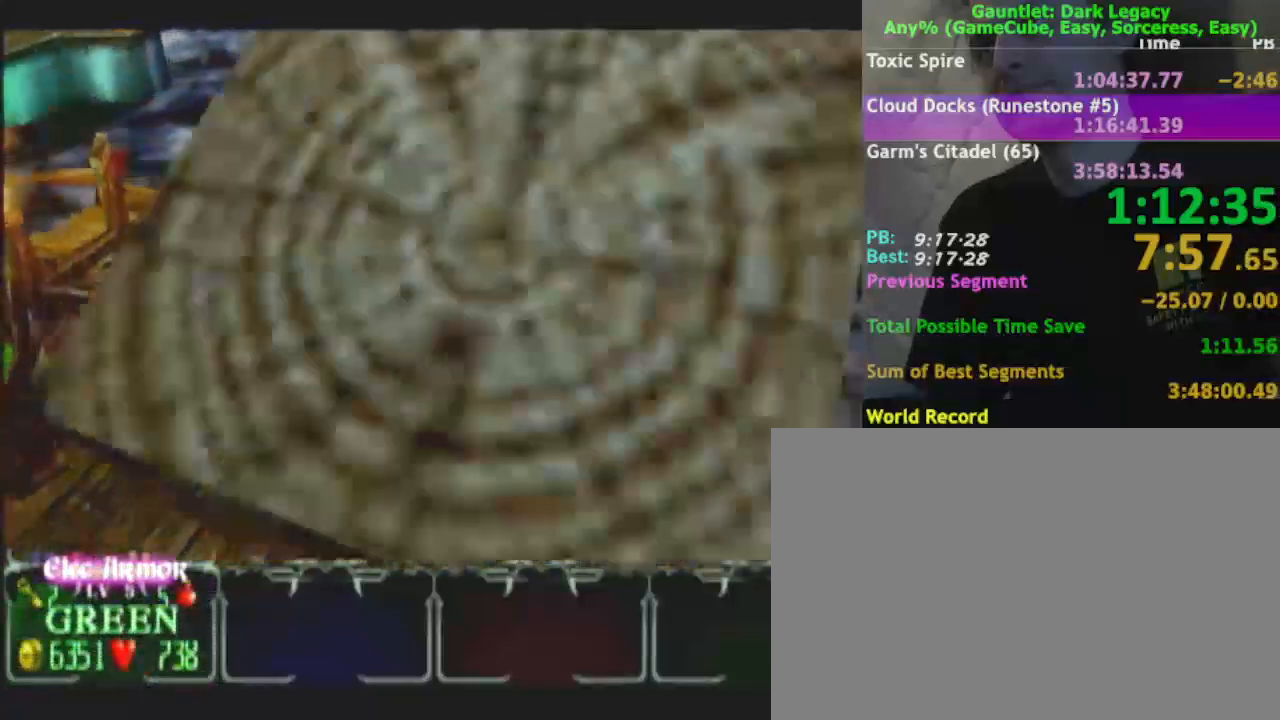
{"buttons": [], "left_stick": "up-right", "right_stick": "center", "events": [[83, "left_stick", "up-right"]]}
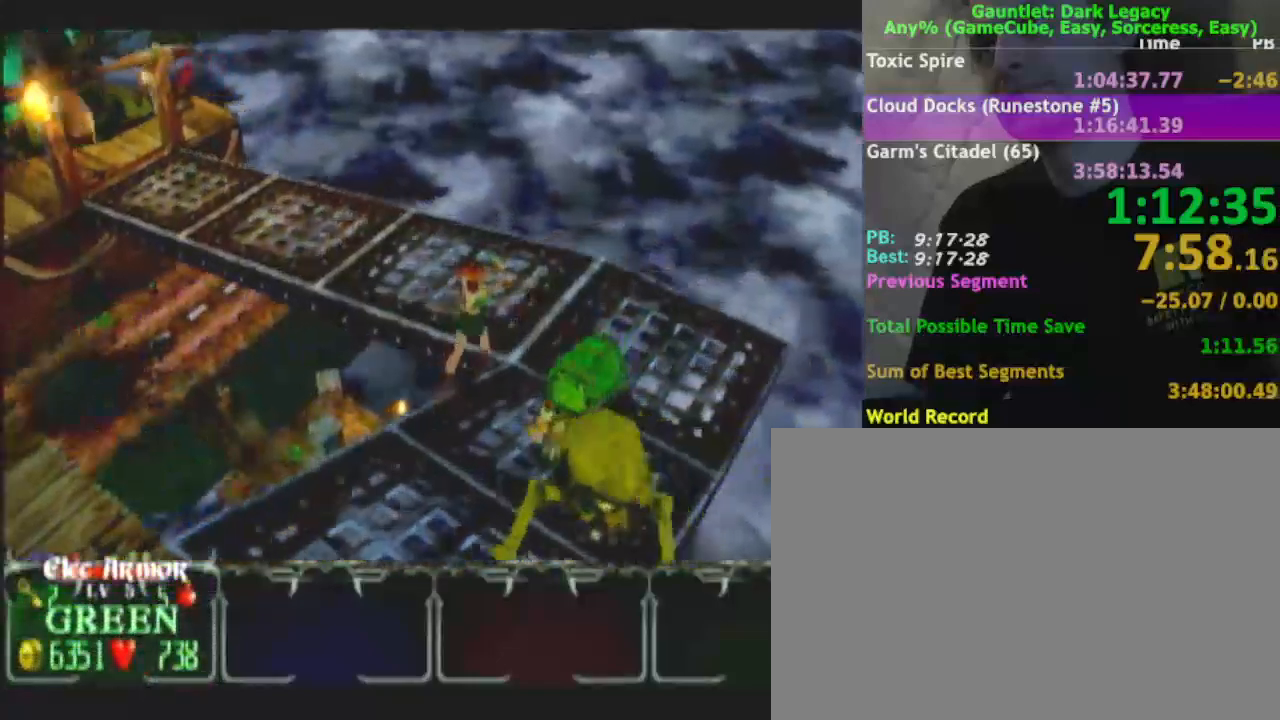
{"buttons": [], "left_stick": "up-left", "right_stick": "center", "events": [[267, "left_stick", "up-left"]]}
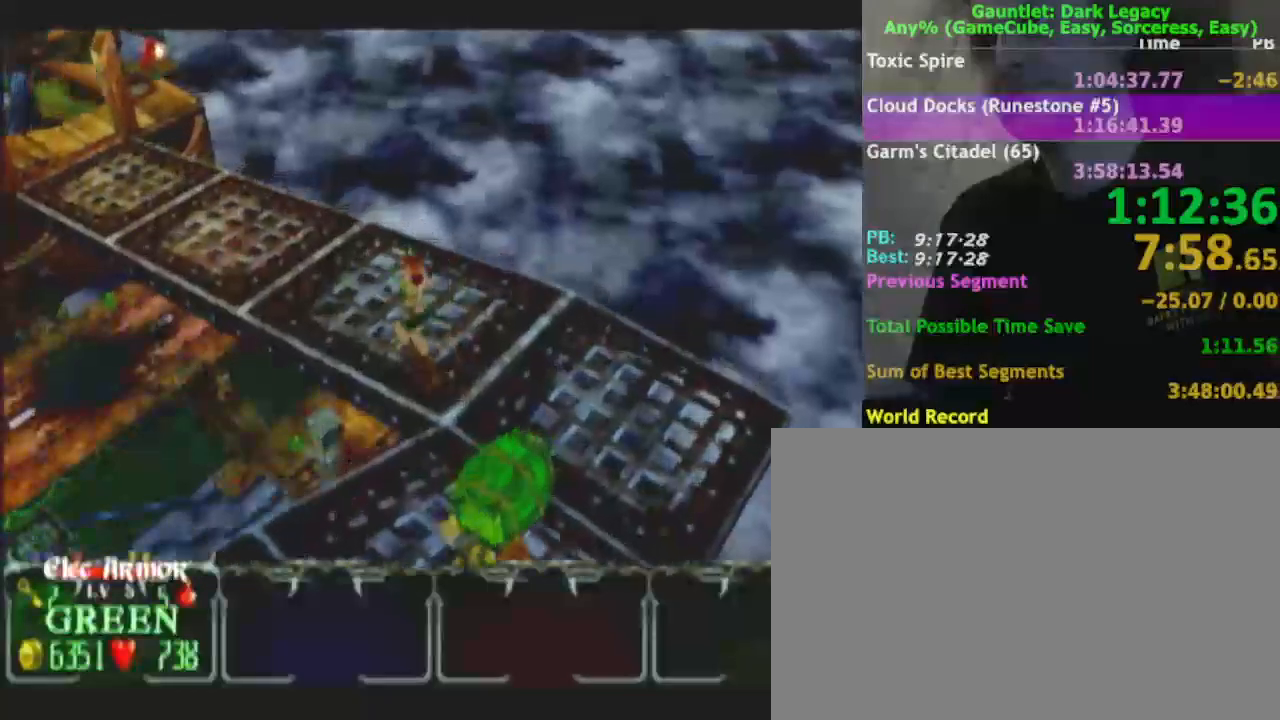
{"buttons": [], "left_stick": "up-left", "right_stick": "center", "events": []}
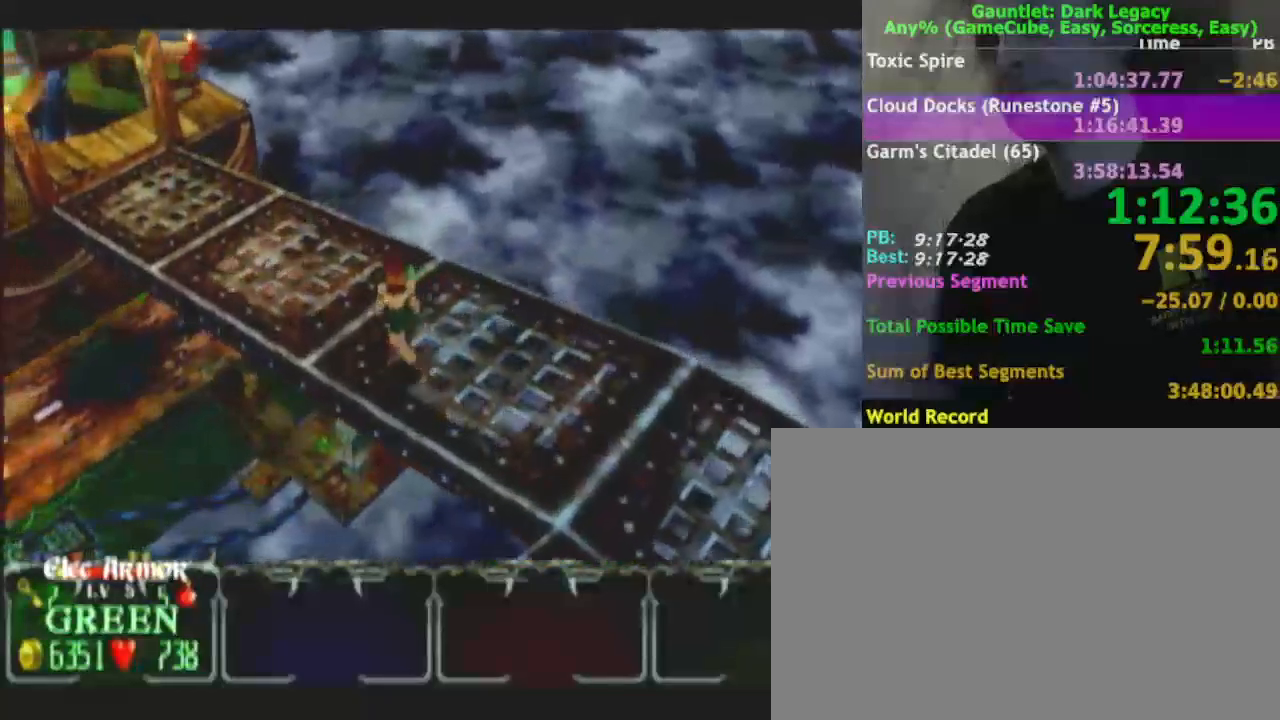
{"buttons": [], "left_stick": "up-left", "right_stick": "center", "events": []}
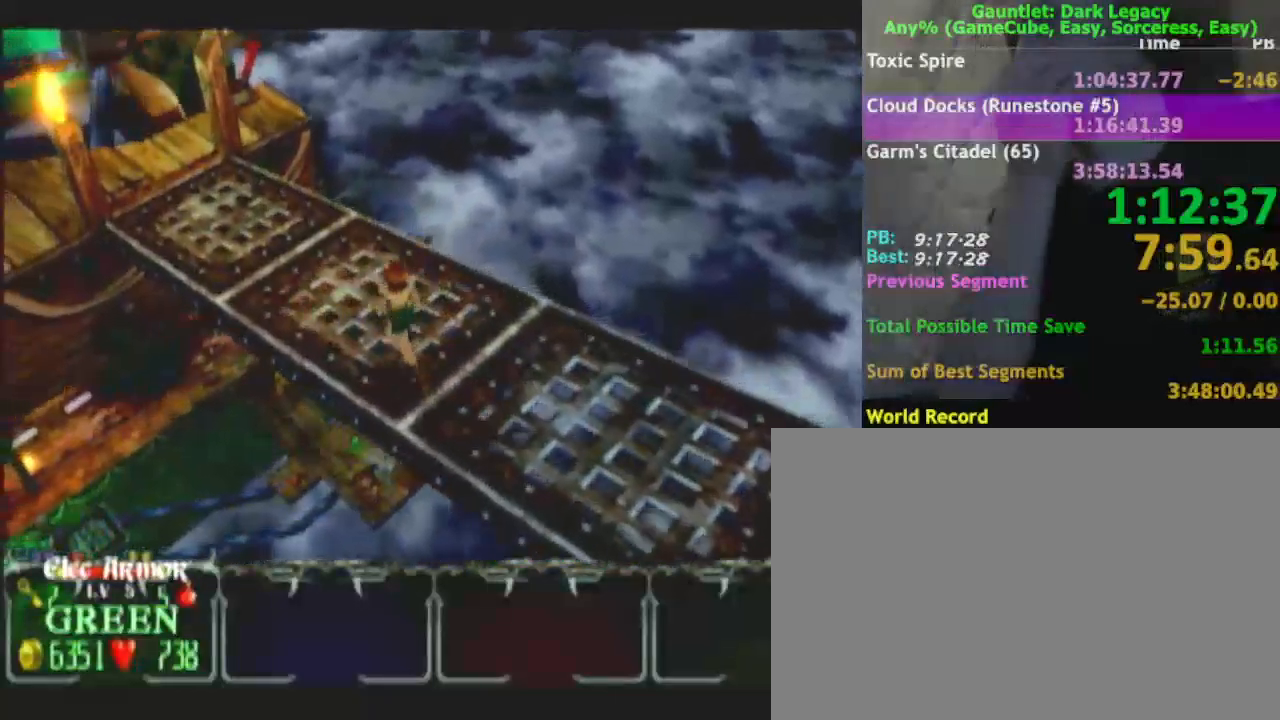
{"buttons": [], "left_stick": "up-left", "right_stick": "center", "events": []}
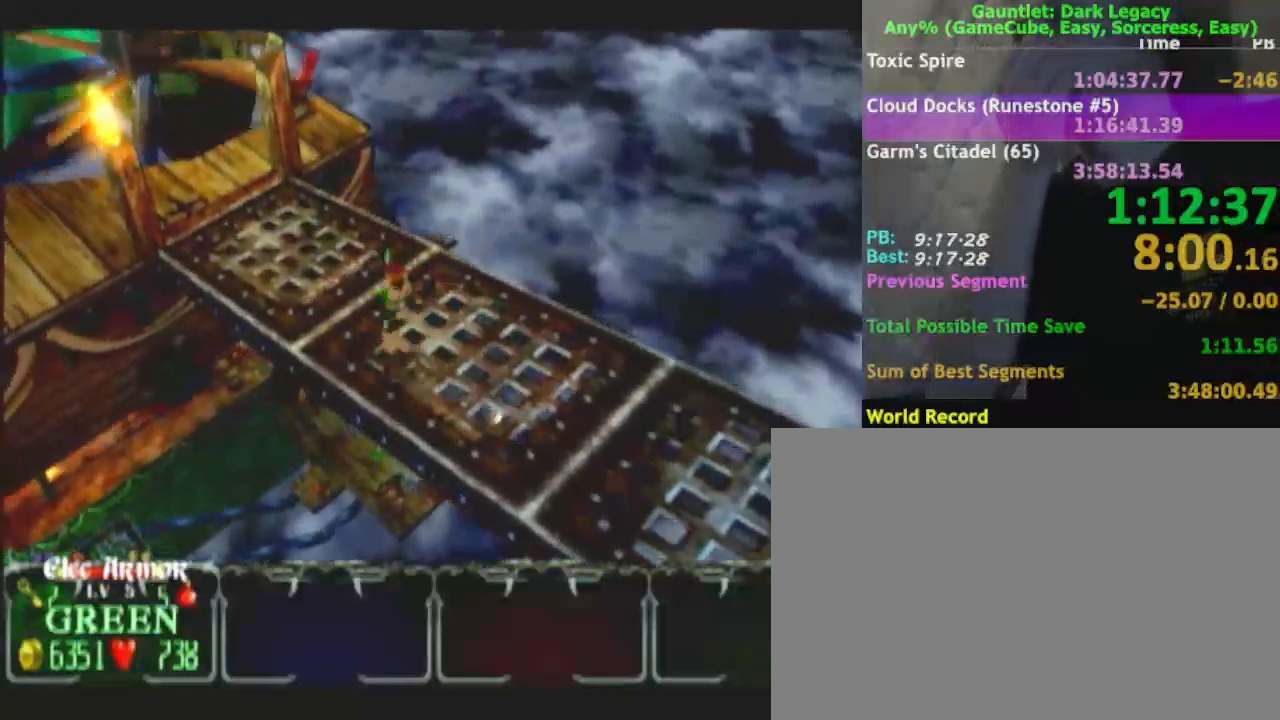
{"buttons": [], "left_stick": "up-left", "right_stick": "center", "events": []}
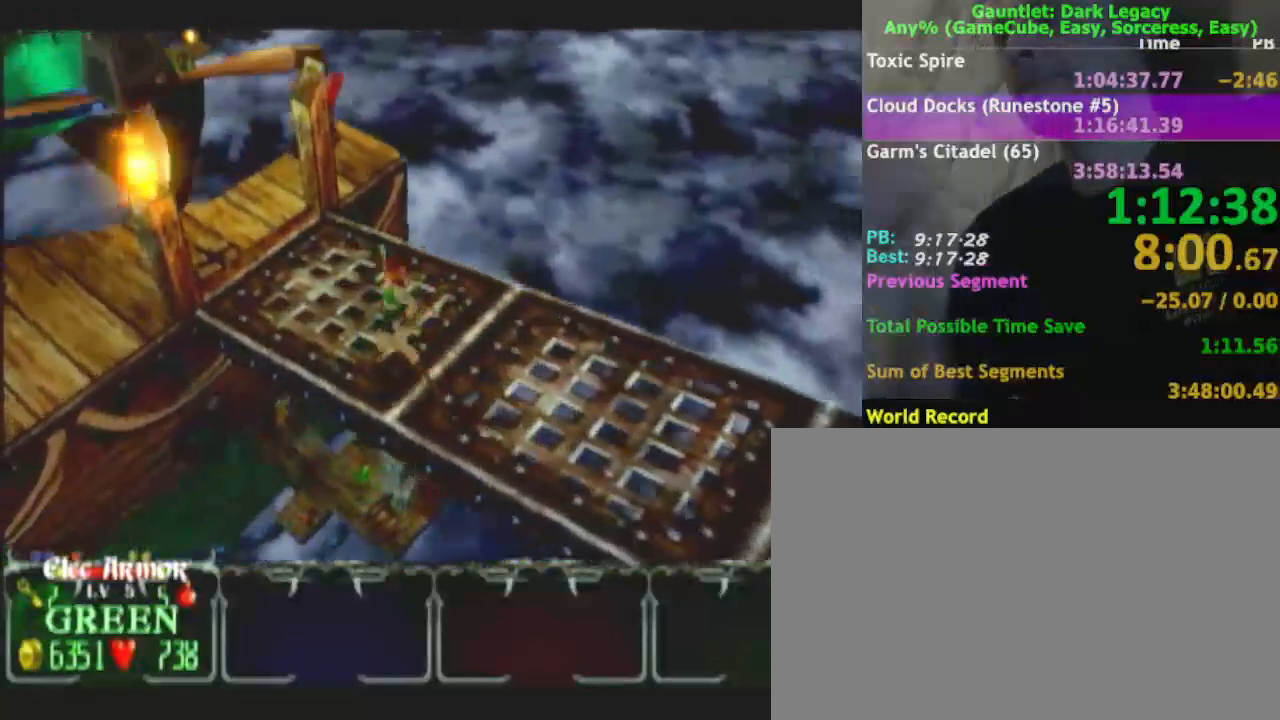
{"buttons": [], "left_stick": "up-left", "right_stick": "center", "events": []}
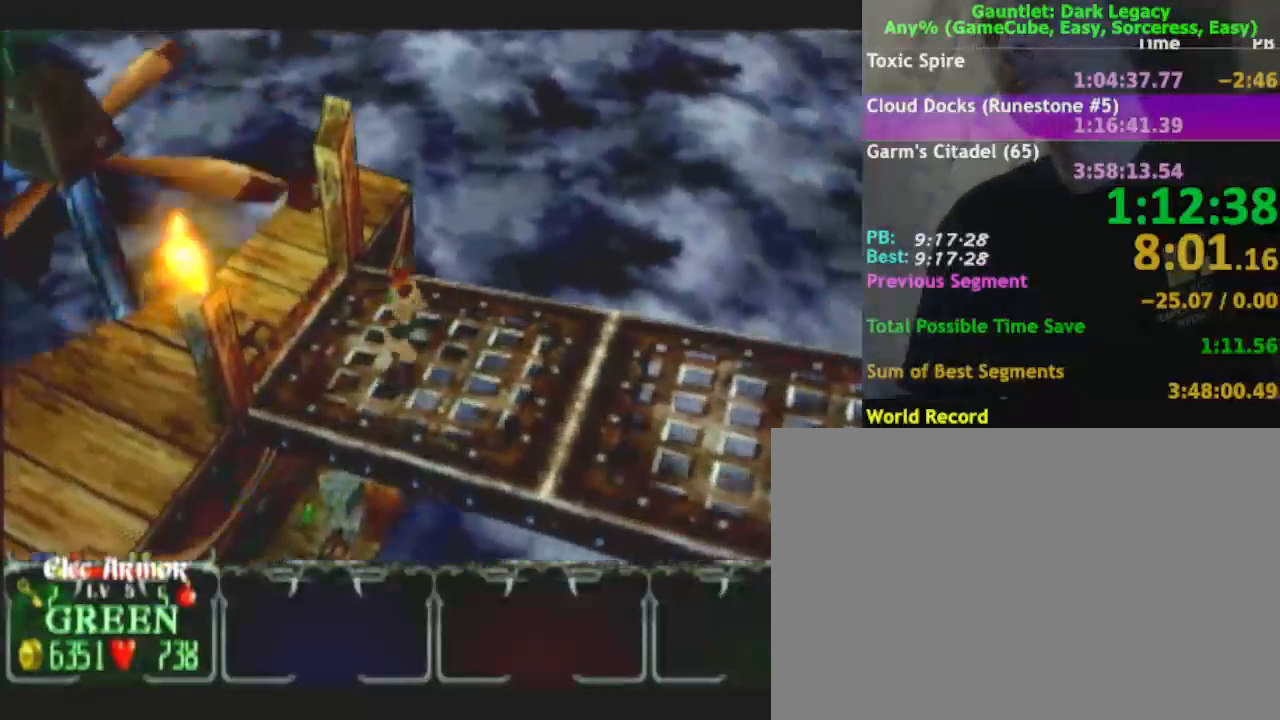
{"buttons": [], "left_stick": "up-left", "right_stick": "center", "events": []}
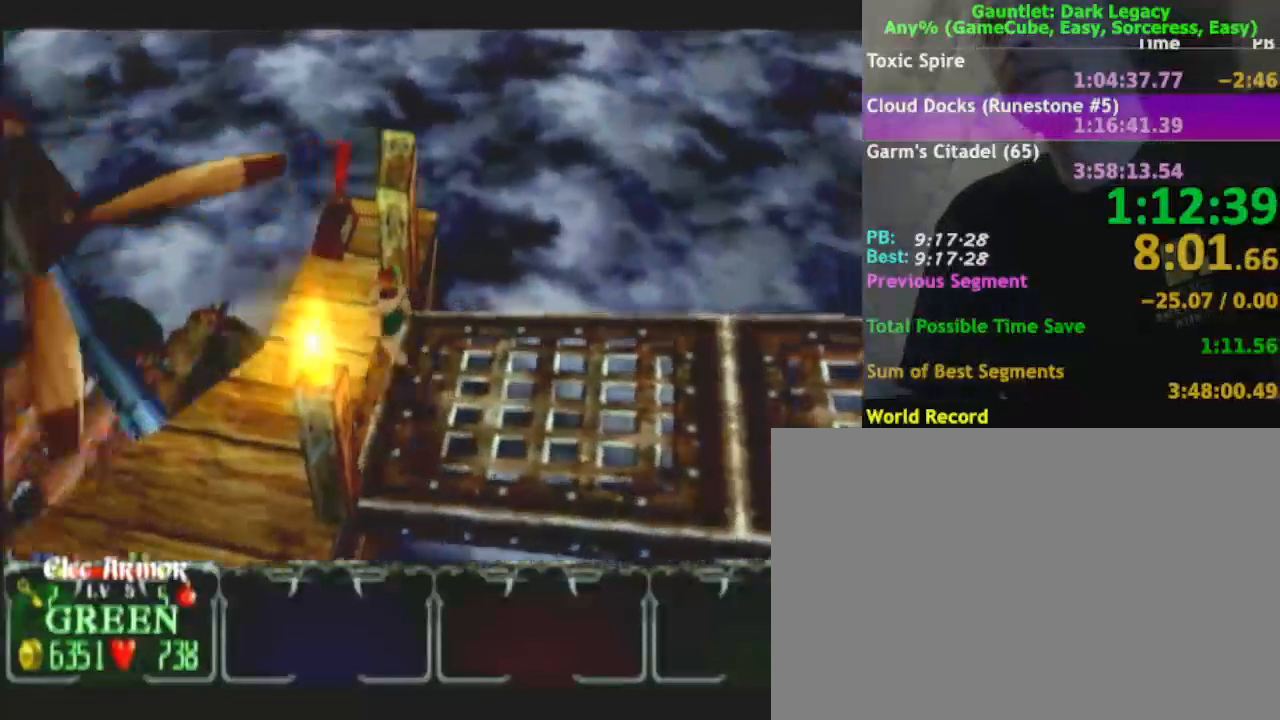
{"buttons": [], "left_stick": "up-left", "right_stick": "center", "events": []}
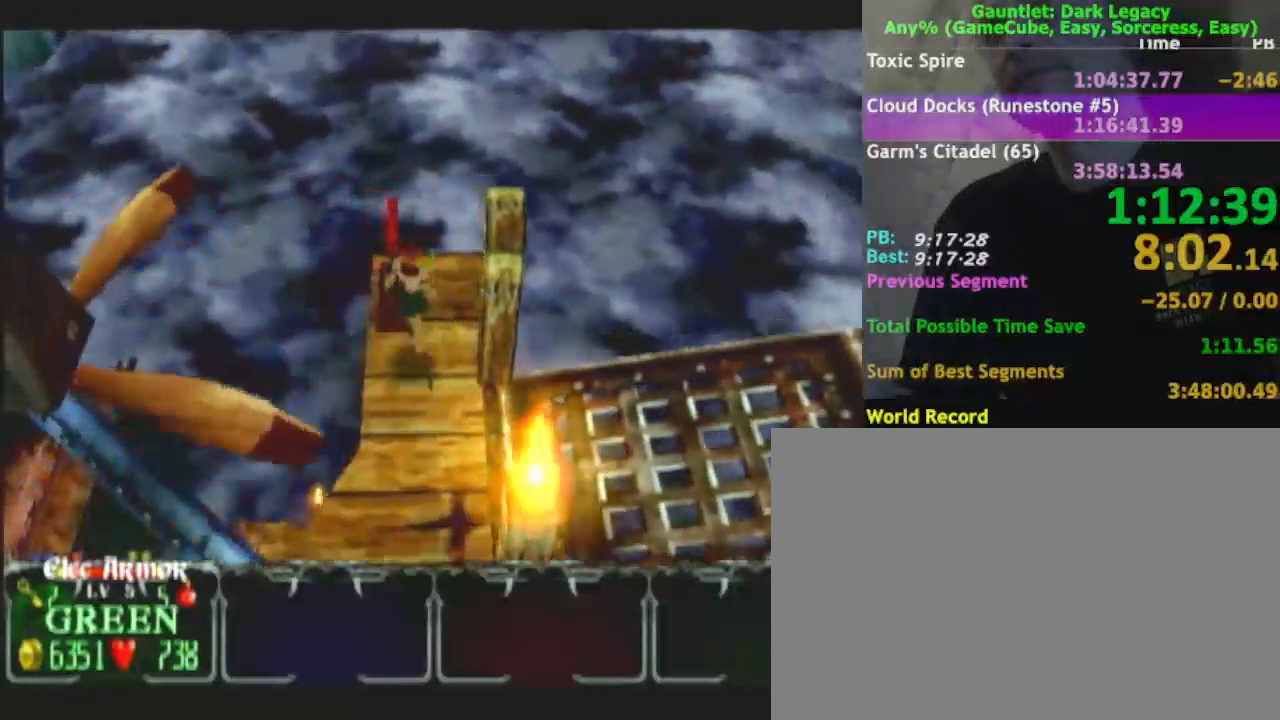
{"buttons": [], "left_stick": "down", "right_stick": "center", "events": [[183, "left_stick", "down-right"], [300, "left_stick", "down"]]}
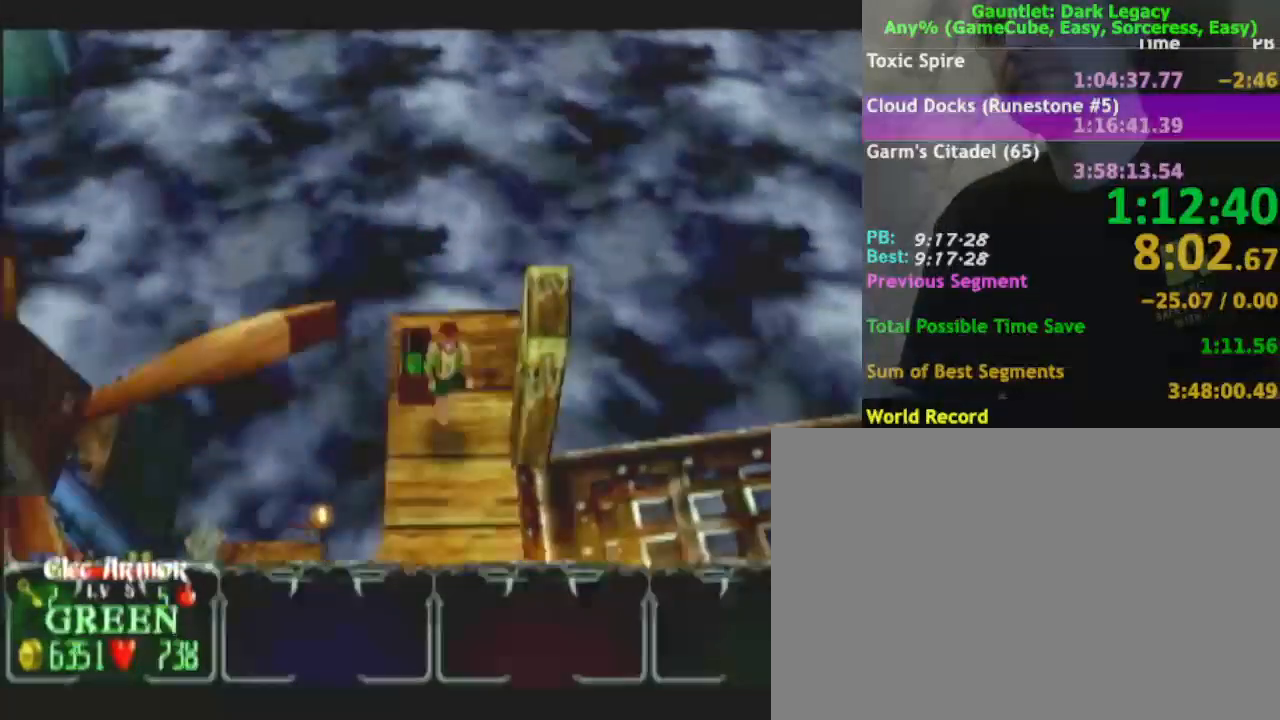
{"buttons": ["DPAD_LEFT"], "left_stick": "center", "right_stick": "center", "events": [[267, "left_stick", "center"], [483, "DPAD_LEFT", "down"]]}
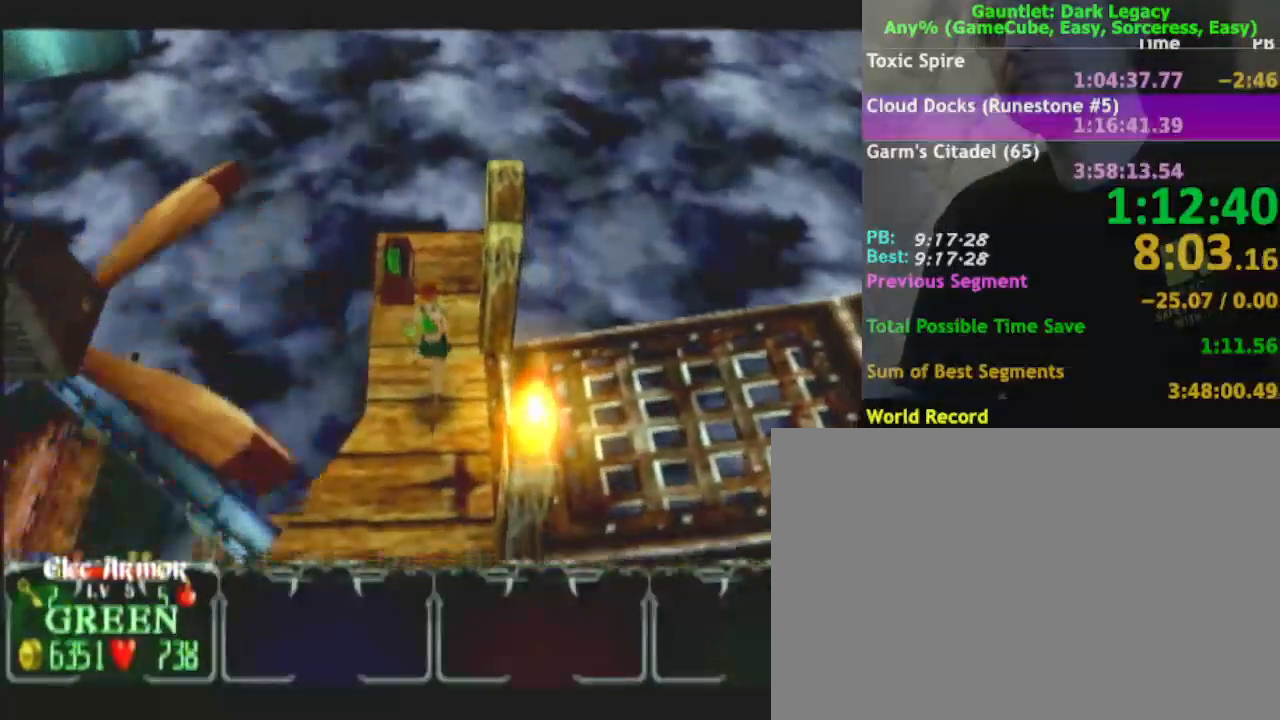
{"buttons": [], "left_stick": "up-left", "right_stick": "center", "events": [[50, "DPAD_LEFT", "up"], [83, "left_stick", "left"], [133, "left_stick", "up-left"]]}
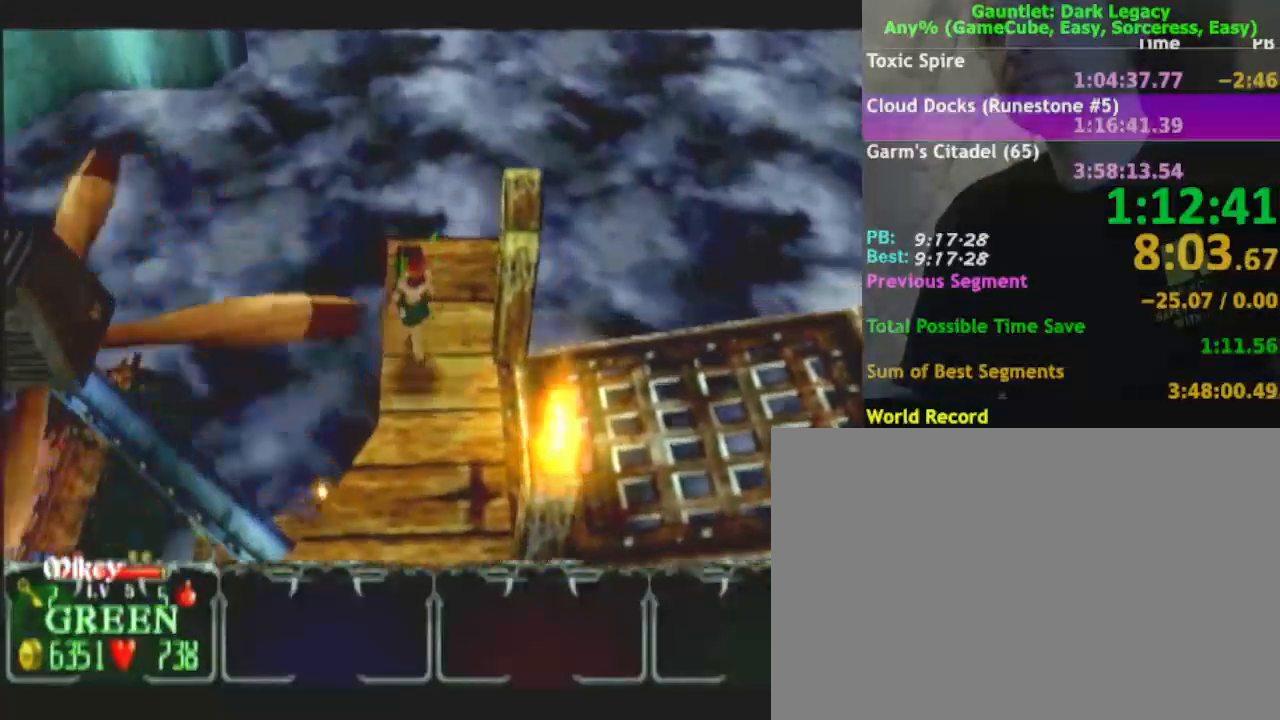
{"buttons": ["DPAD_UP"], "left_stick": "up", "right_stick": "center", "events": [[133, "DPAD_UP", "down"], [133, "left_stick", "up"], [267, "DPAD_UP", "up"], [483, "DPAD_UP", "down"]]}
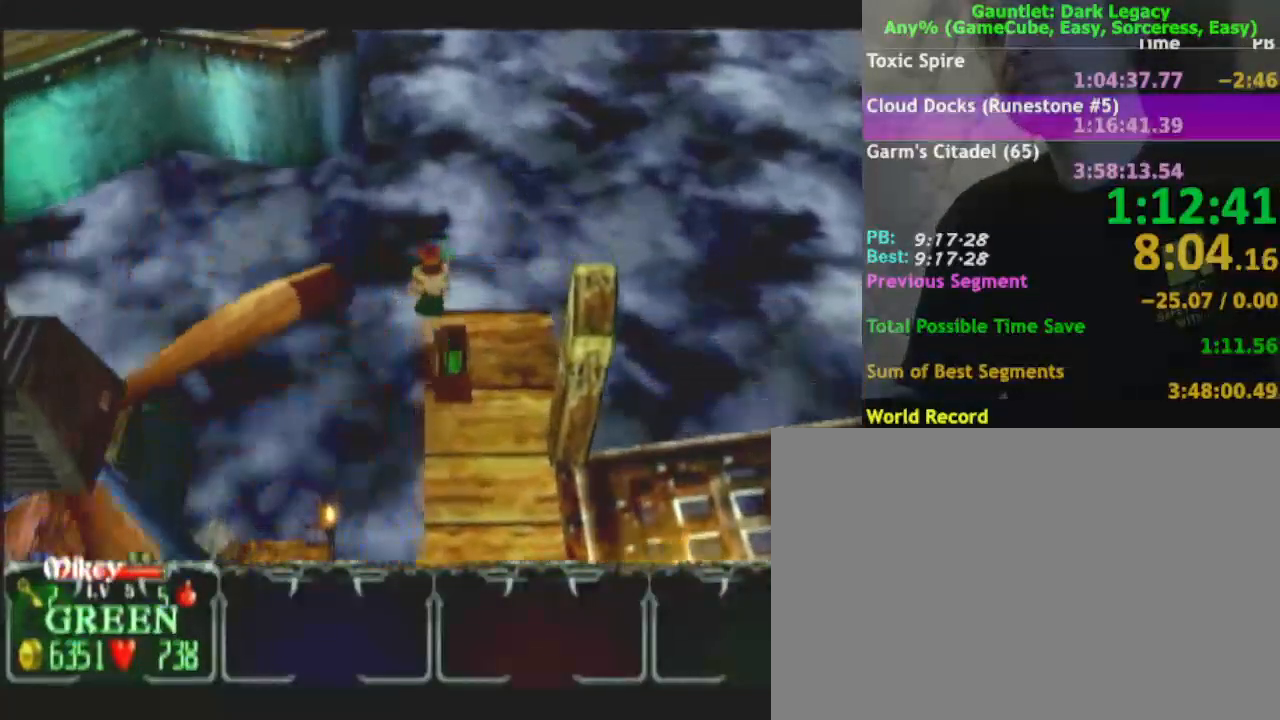
{"buttons": [], "left_stick": "center", "right_stick": "center"}
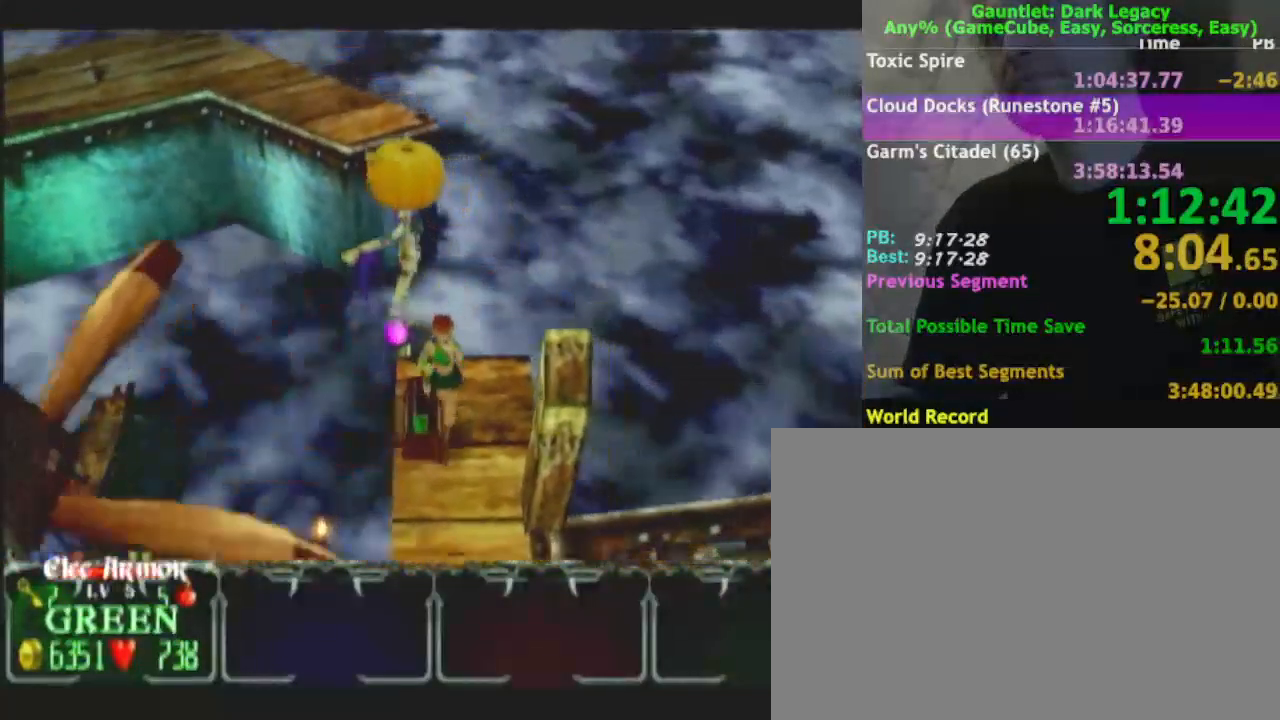
{"buttons": [], "left_stick": "up", "right_stick": "center", "events": [[133, "left_stick", "up"]]}
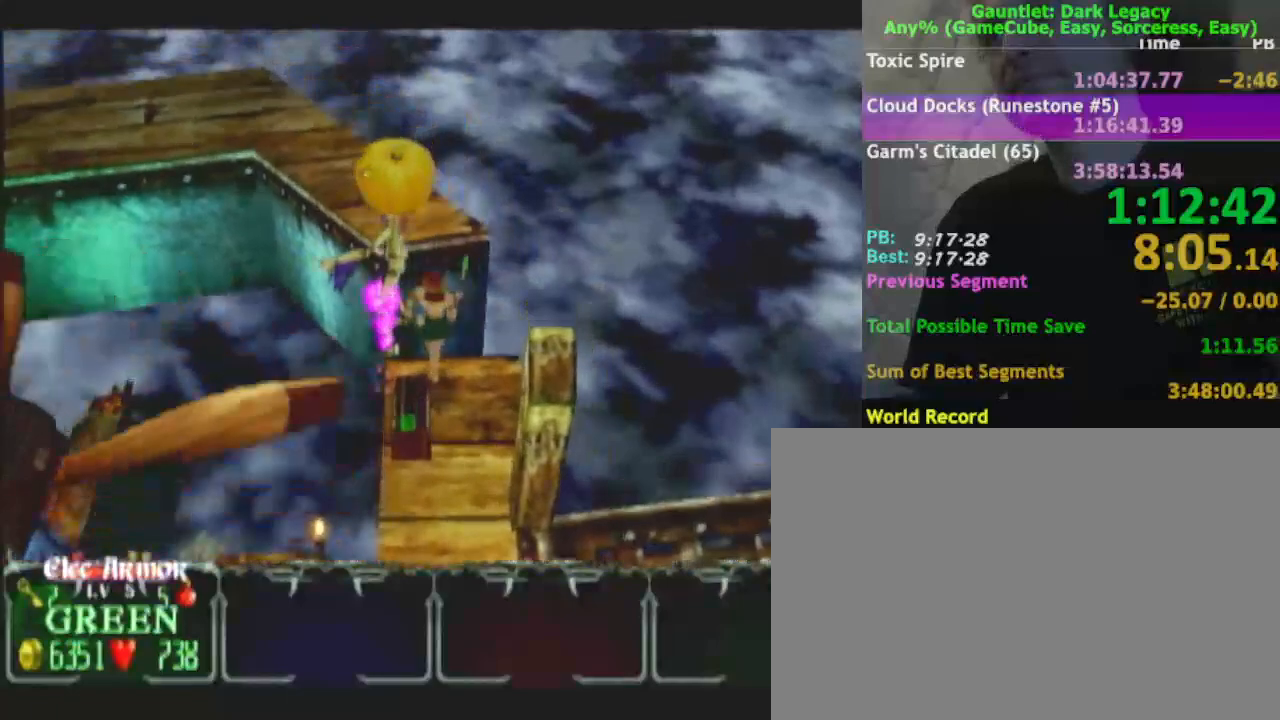
{"buttons": [], "left_stick": "up-left", "right_stick": "center", "events": [[67, "left_stick", "up-left"]]}
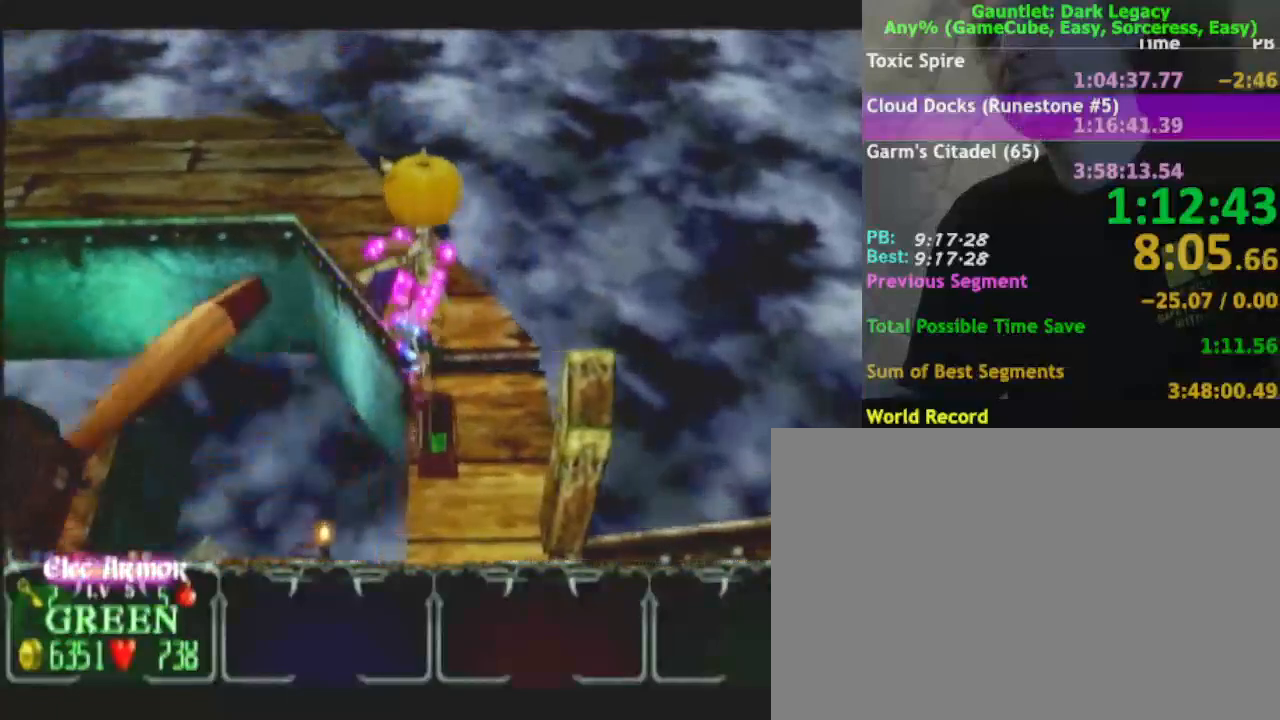
{"buttons": [], "left_stick": "up-left", "right_stick": "center", "events": []}
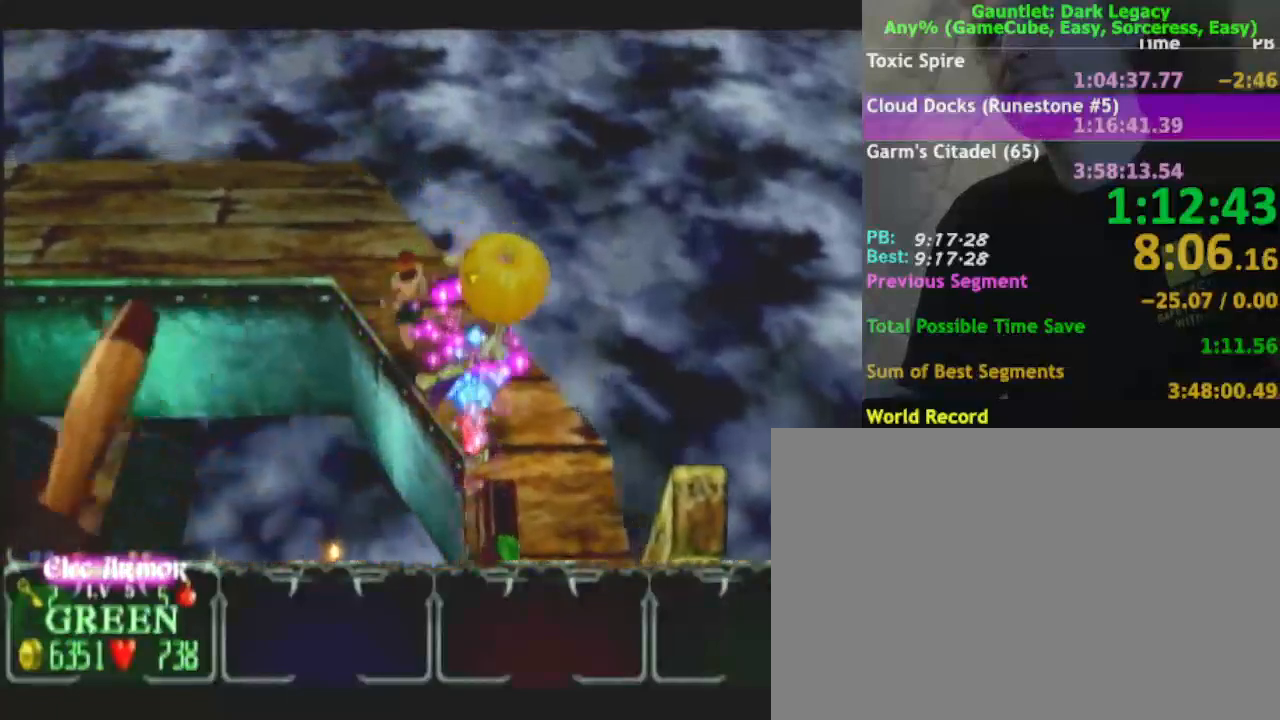
{"buttons": [], "left_stick": "up-left", "right_stick": "center", "events": []}
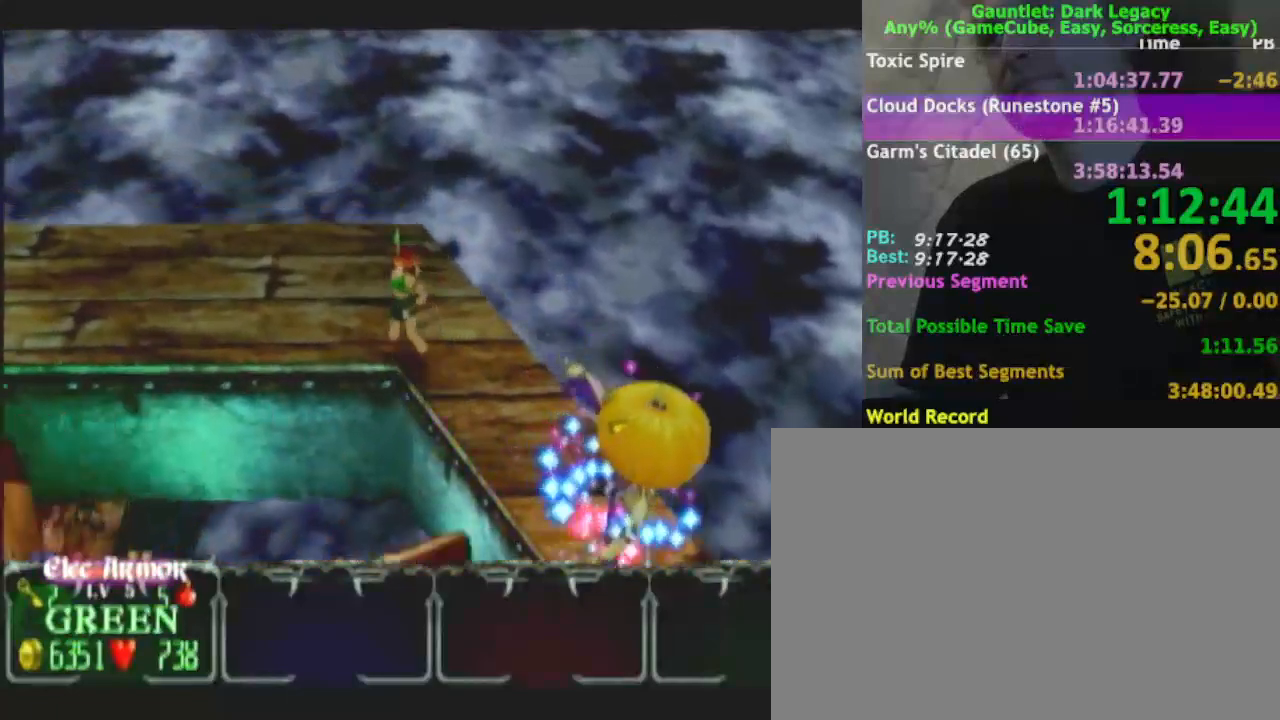
{"buttons": [], "left_stick": "down-left", "right_stick": "center", "events": [[50, "left_stick", "left"], [450, "left_stick", "down-left"]]}
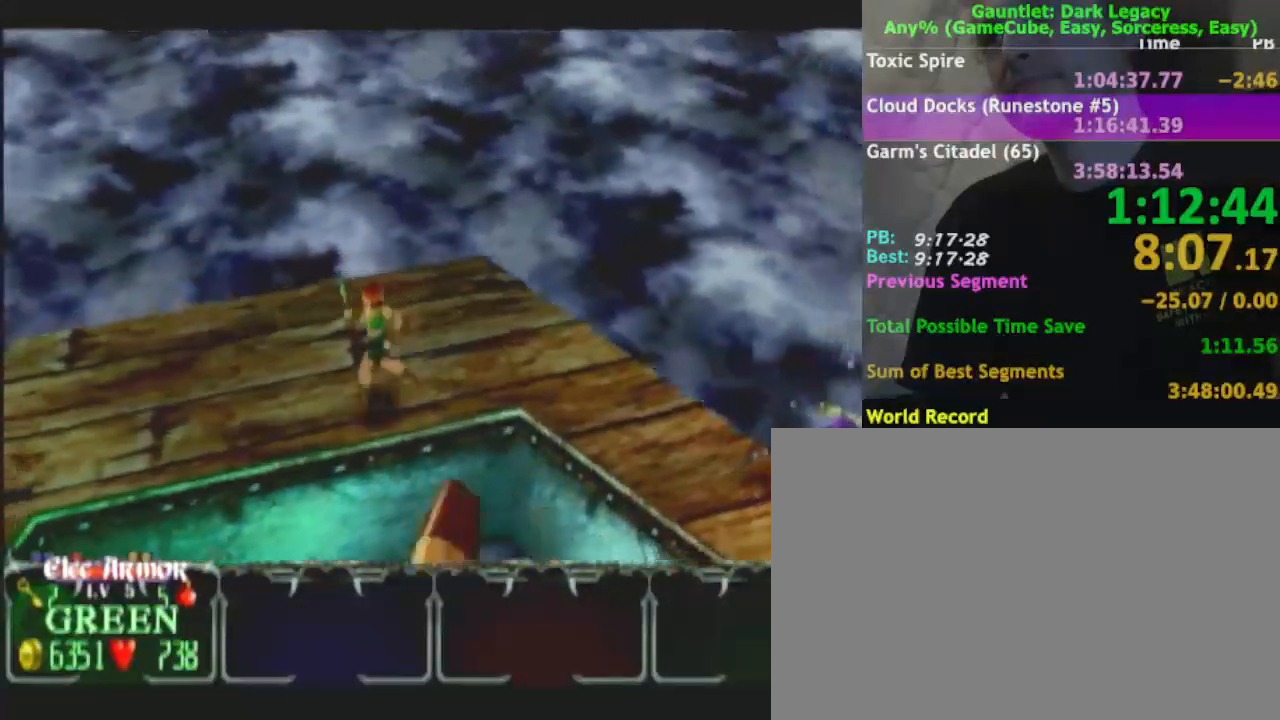
{"buttons": [], "left_stick": "down-left", "right_stick": "center", "events": []}
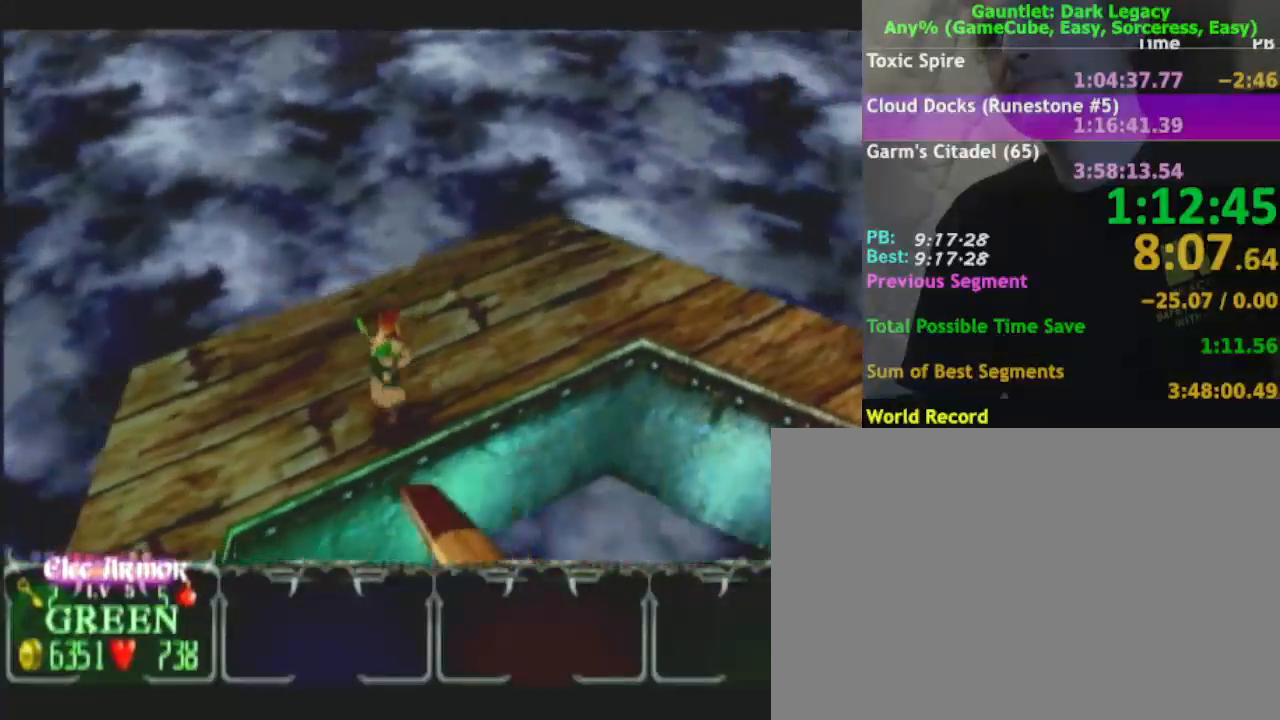
{"buttons": [], "left_stick": "down-left", "right_stick": "center", "events": []}
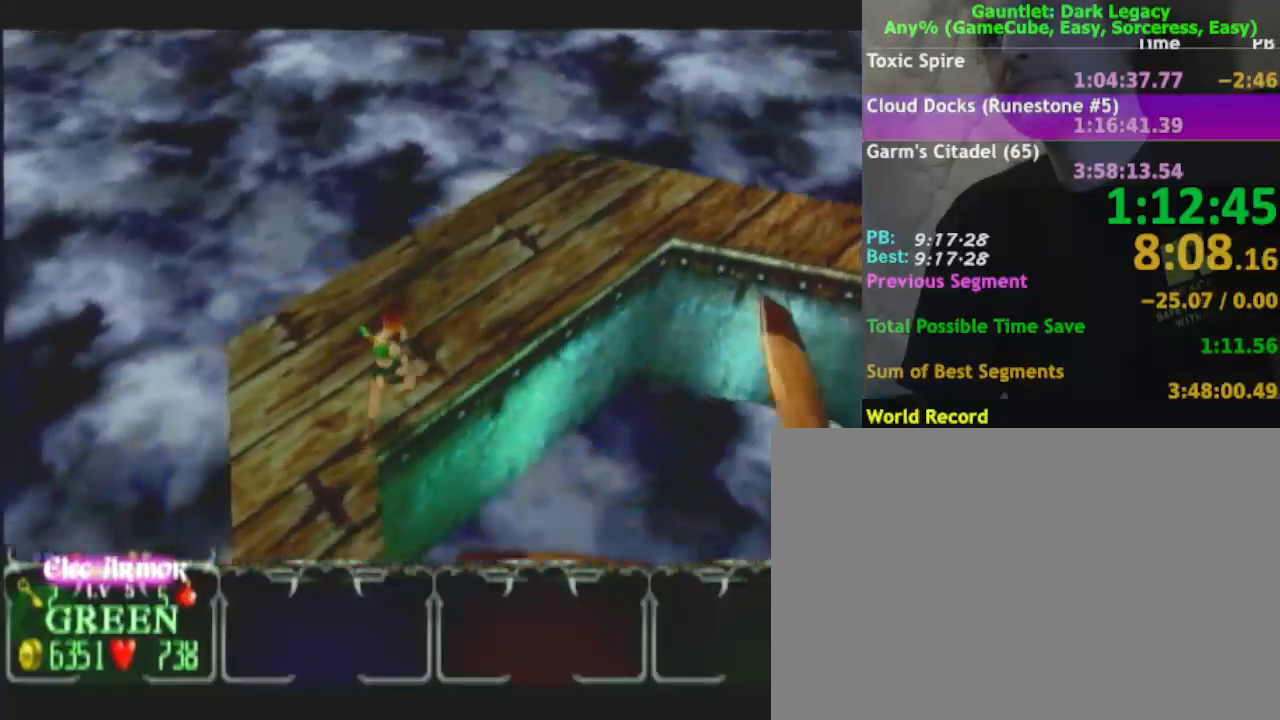
{"buttons": [], "left_stick": "down-right", "right_stick": "center", "events": [[33, "left_stick", "down"], [317, "left_stick", "down-right"]]}
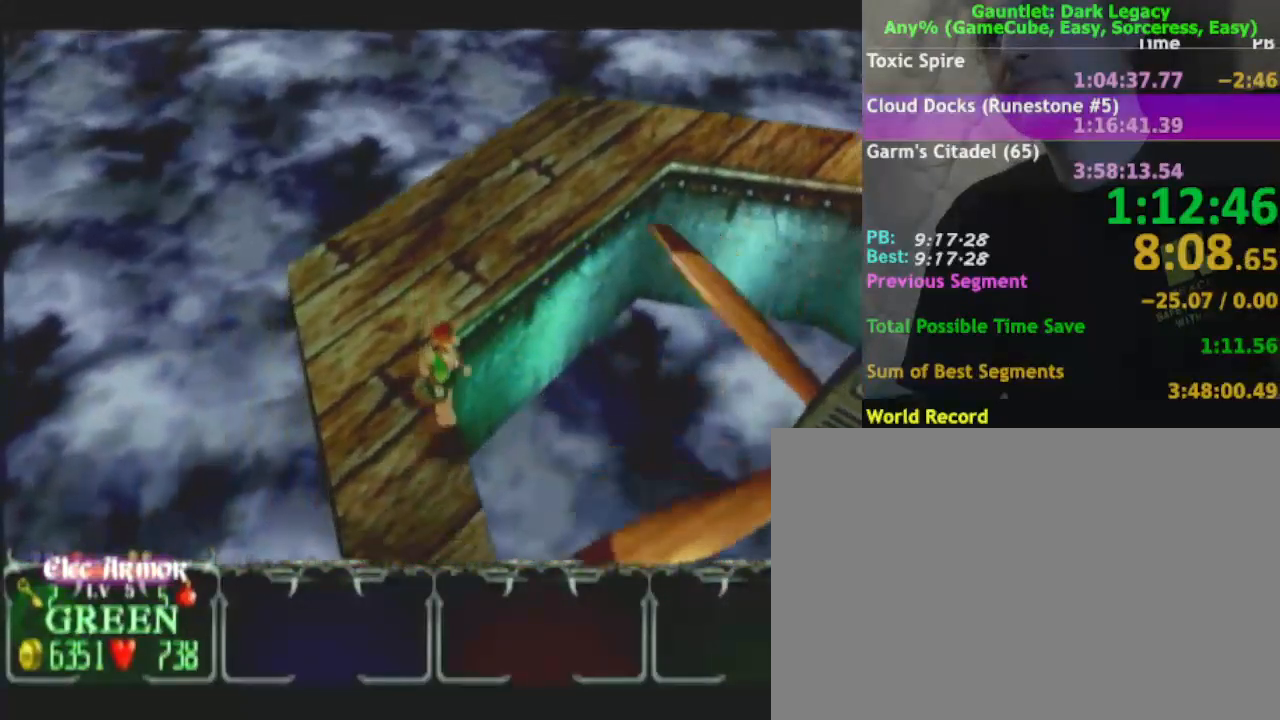
{"buttons": [], "left_stick": "down-right", "right_stick": "center", "events": []}
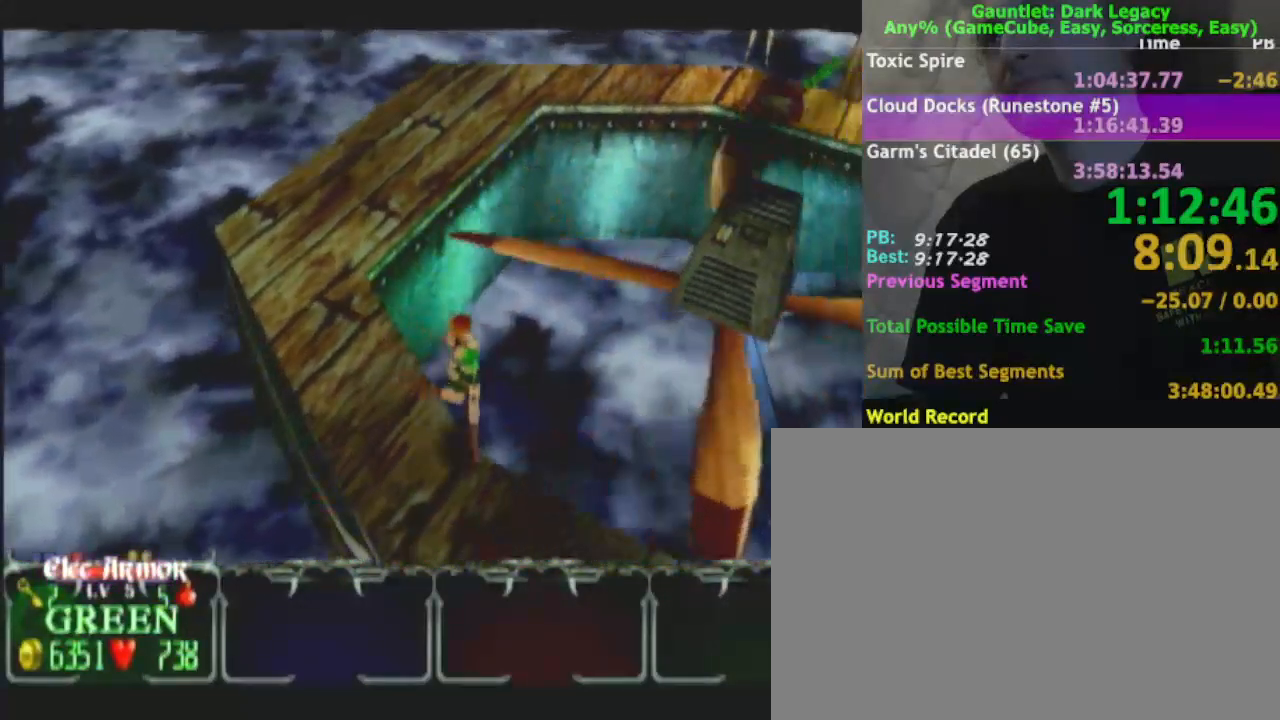
{"buttons": [], "left_stick": "down-right", "right_stick": "center", "events": []}